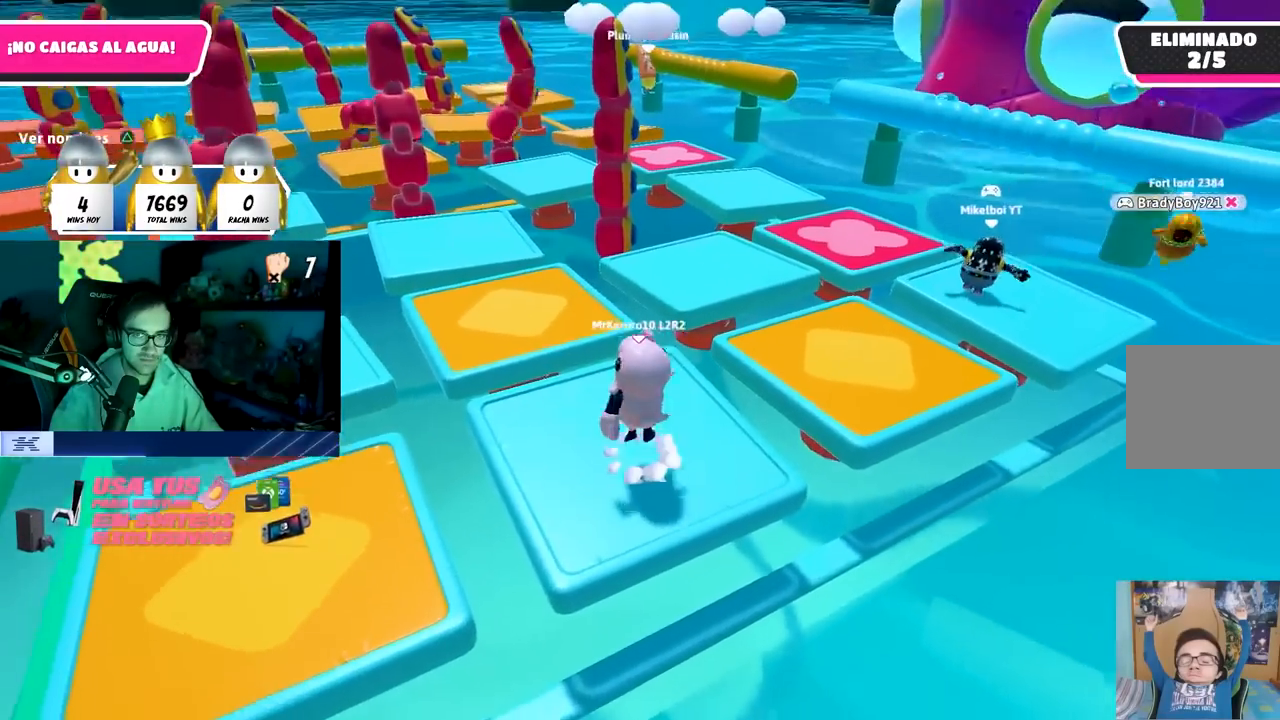
Gameplay with a controller (PlayStation layout); each line is a JSON object with the inputs held at the frame after it. "events" lists button and stick changes between this image and that frame as [ms after this image, input, new state], when the widget could be followed in between.
{"buttons": [], "left_stick": "center", "right_stick": "center", "events": [[33, "left_stick", "center"], [67, "CROSS", "up"], [100, "left_stick", "up-right"], [250, "left_stick", "center"], [300, "left_stick", "left"], [300, "right_stick", "right"], [433, "left_stick", "center"], [450, "right_stick", "center"]]}
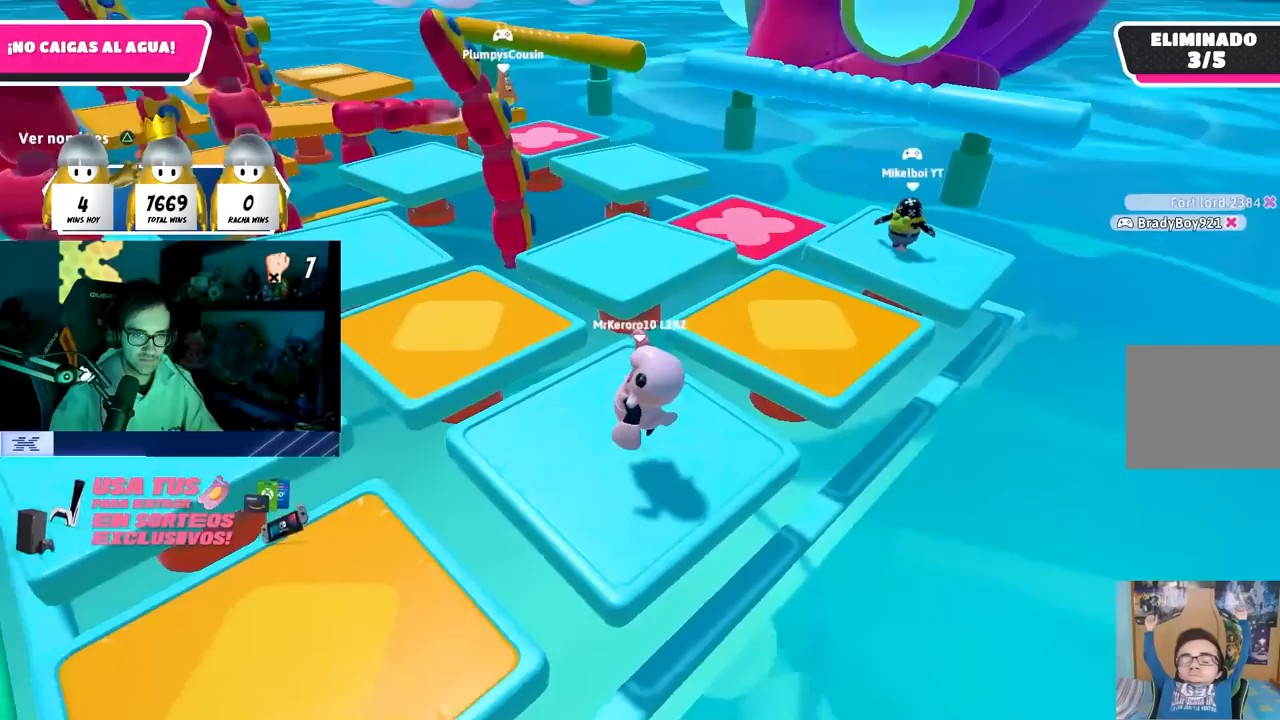
{"buttons": ["TRIANGLE"], "left_stick": "center", "right_stick": "center", "events": [[83, "CROSS", "down"], [117, "left_stick", "left"], [217, "CROSS", "up"], [233, "left_stick", "center"], [283, "left_stick", "right"], [433, "left_stick", "center"], [450, "TRIANGLE", "down"]]}
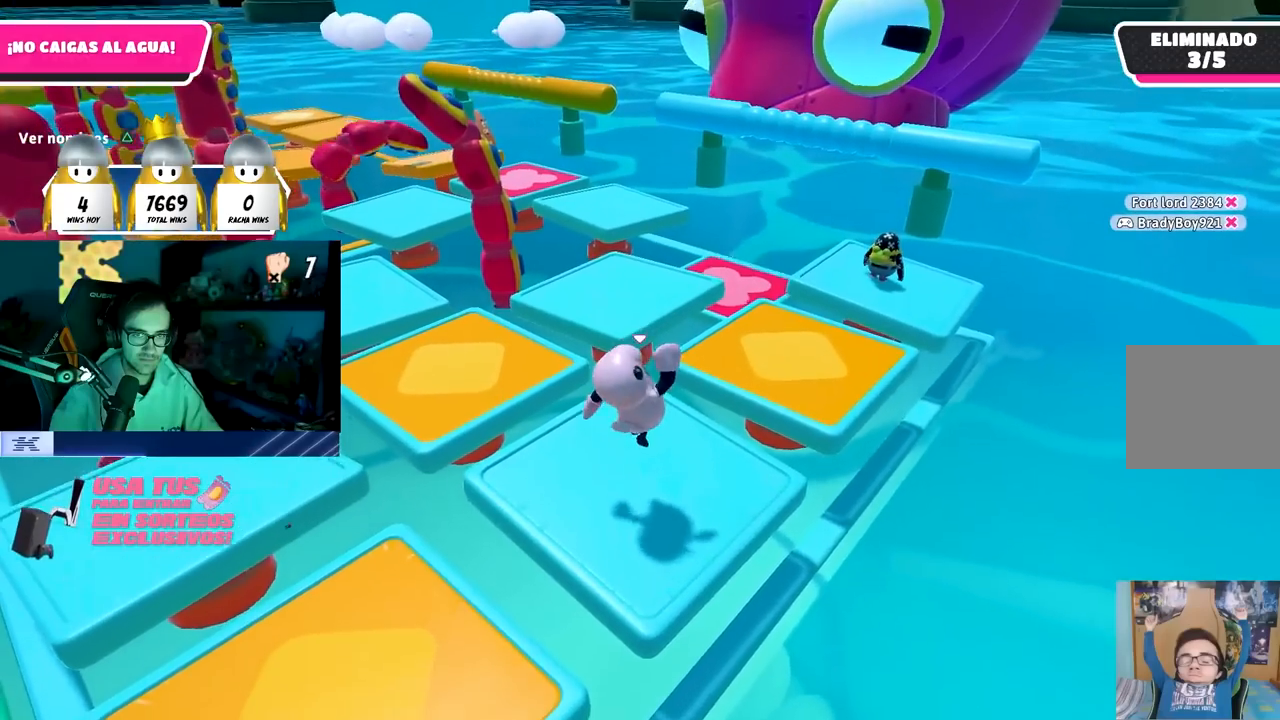
{"buttons": [], "left_stick": "left", "right_stick": "center", "events": [[17, "left_stick", "left"], [83, "TRIANGLE", "up"], [117, "left_stick", "up"], [250, "left_stick", "right"], [300, "CROSS", "down"], [300, "left_stick", "center"], [367, "left_stick", "left"], [417, "CROSS", "up"]]}
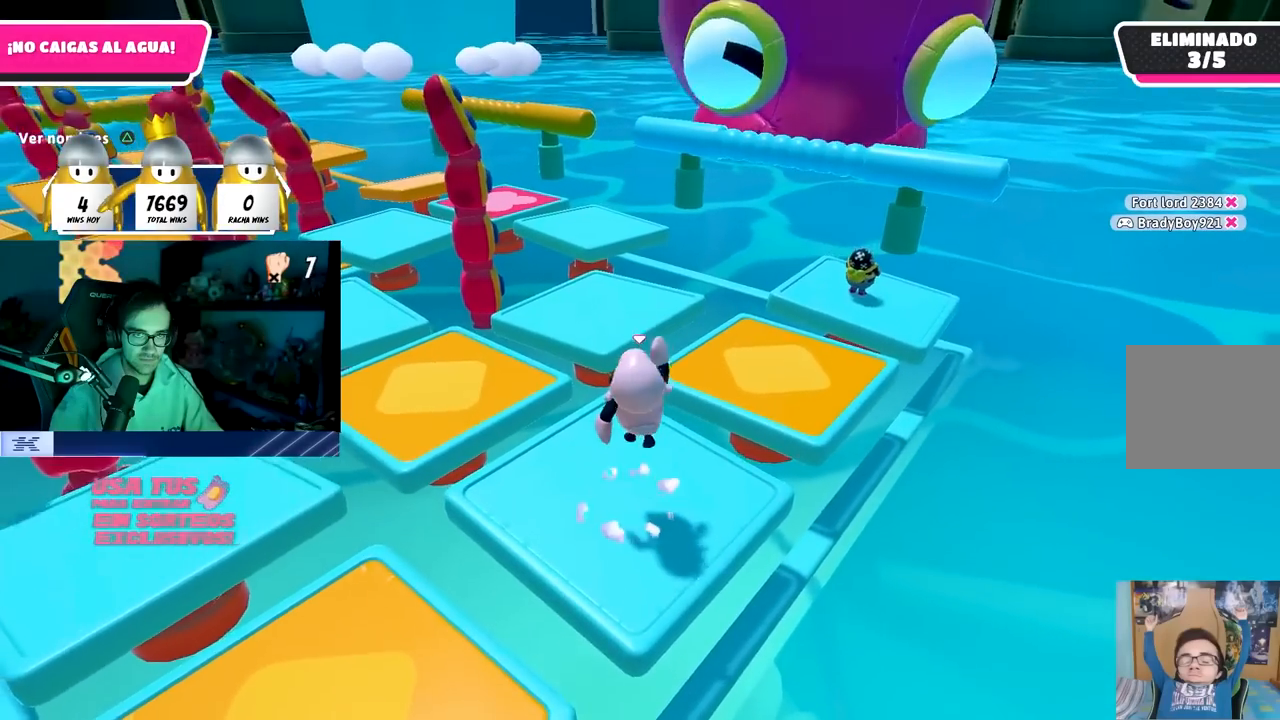
{"buttons": [], "left_stick": "center", "right_stick": "center", "events": [[100, "right_stick", "left"], [150, "left_stick", "up"], [217, "right_stick", "center"], [267, "left_stick", "right"], [350, "left_stick", "center"]]}
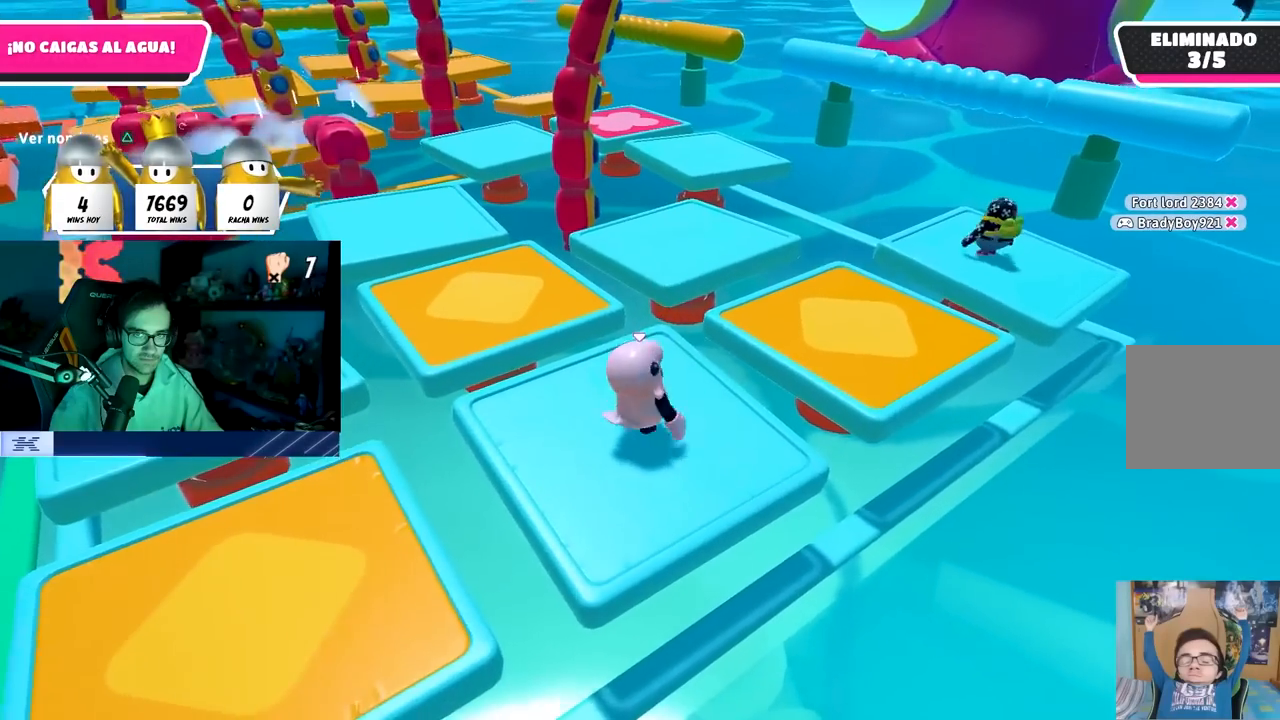
{"buttons": [], "left_stick": "center", "right_stick": "center", "events": [[17, "CROSS", "down"], [150, "CROSS", "up"], [283, "left_stick", "left"], [433, "left_stick", "center"]]}
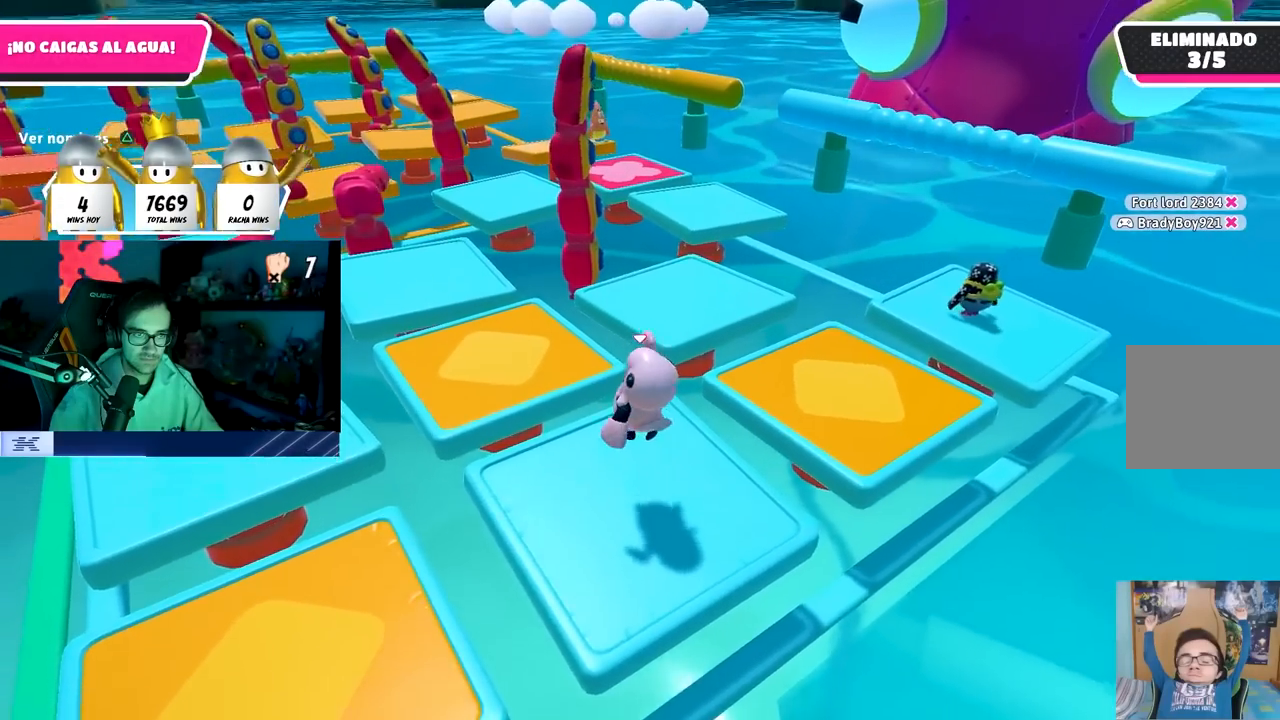
{"buttons": [], "left_stick": "center", "right_stick": "center", "events": [[100, "right_stick", "left"], [217, "right_stick", "center"], [283, "CROSS", "down"], [417, "CROSS", "up"]]}
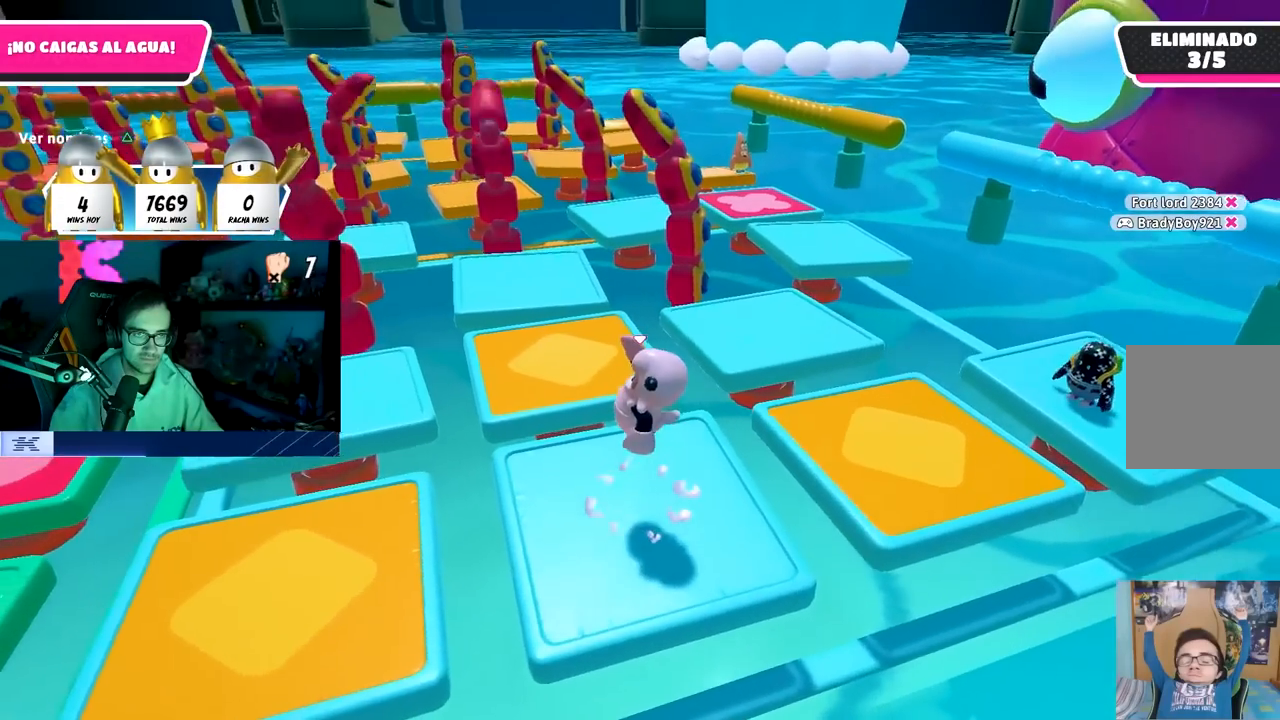
{"buttons": ["CROSS"], "left_stick": "center", "right_stick": "center", "events": [[67, "TRIANGLE", "down"], [217, "TRIANGLE", "up"], [450, "CROSS", "down"]]}
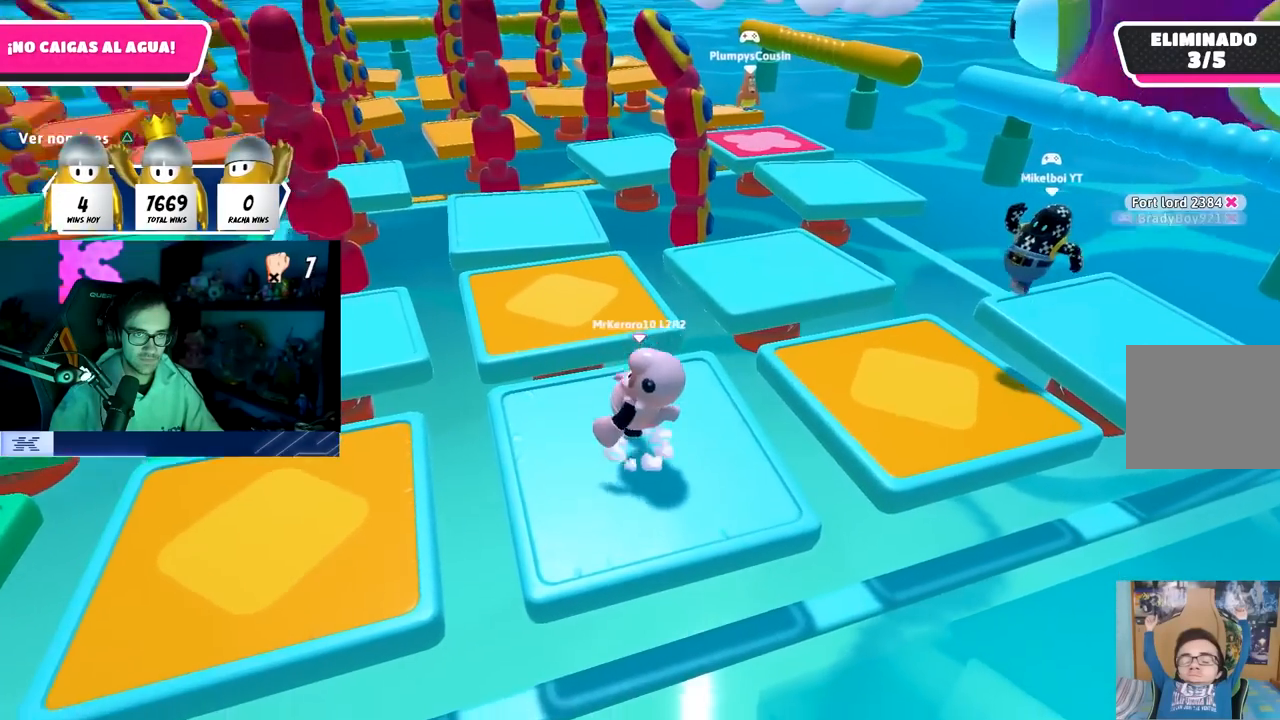
{"buttons": [], "left_stick": "up-left", "right_stick": "center", "events": [[100, "CROSS", "up"], [233, "TRIANGLE", "down"], [350, "TRIANGLE", "up"], [417, "left_stick", "up-left"]]}
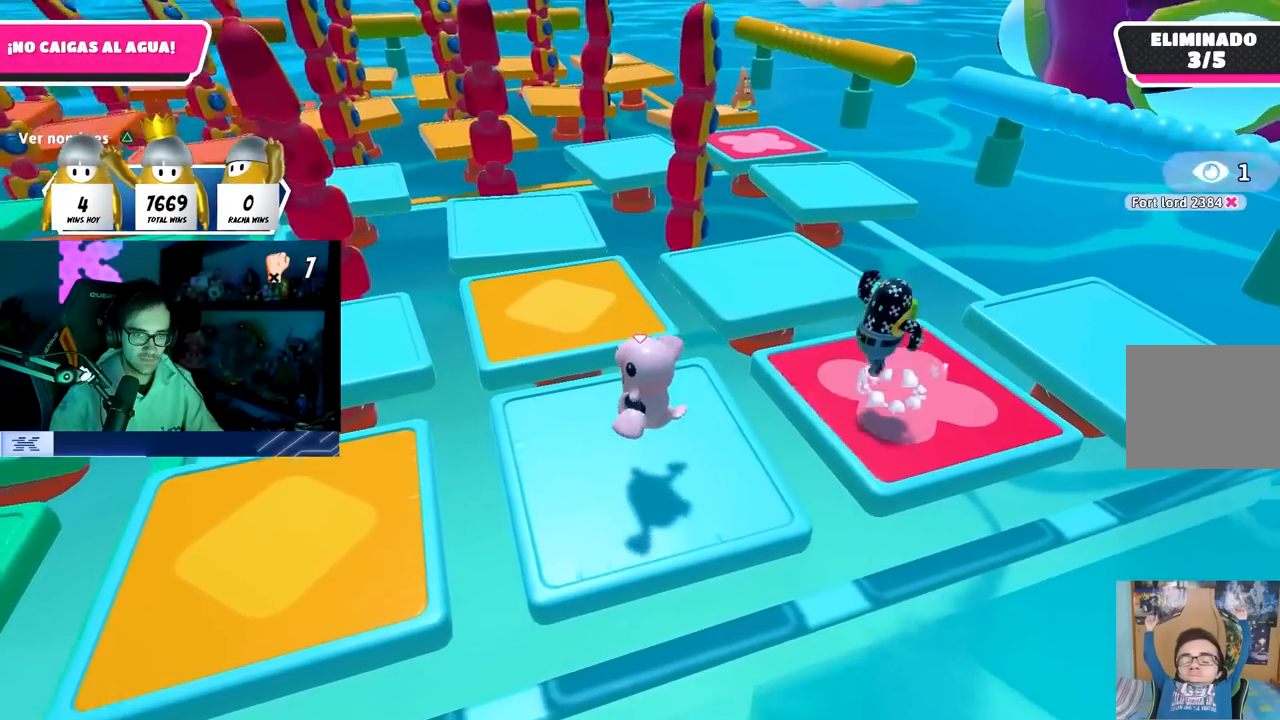
{"buttons": [], "left_stick": "center", "right_stick": "center", "events": [[100, "left_stick", "center"], [183, "left_stick", "up-left"], [317, "left_stick", "center"]]}
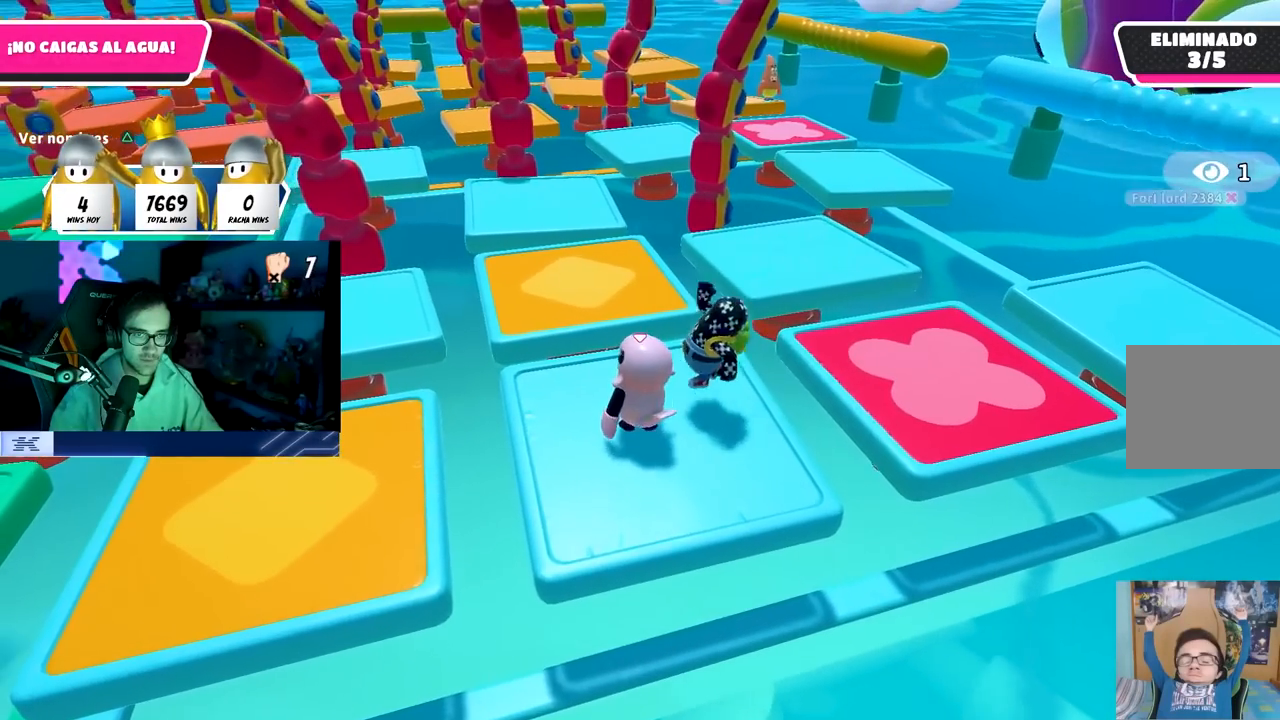
{"buttons": [], "left_stick": "up-left", "right_stick": "center", "events": [[50, "left_stick", "up-right"], [333, "left_stick", "up"], [483, "left_stick", "up-left"]]}
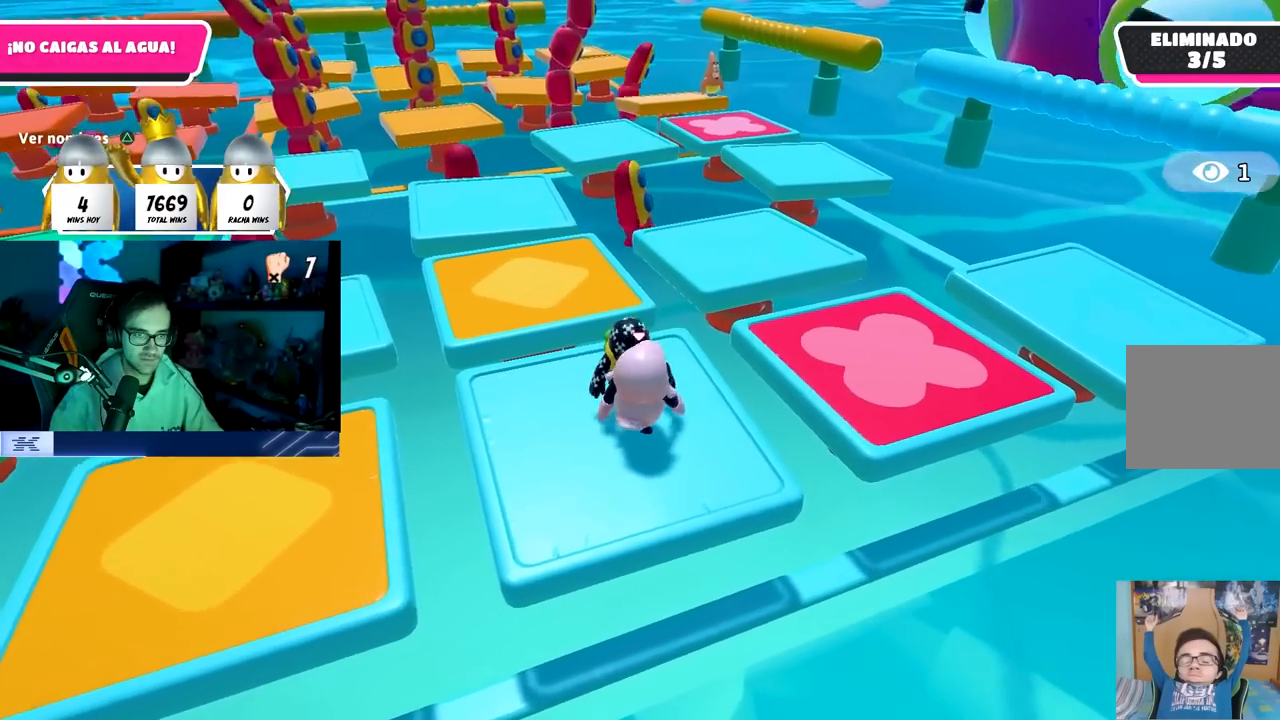
{"buttons": [], "left_stick": "center", "right_stick": "center", "events": [[83, "left_stick", "center"]]}
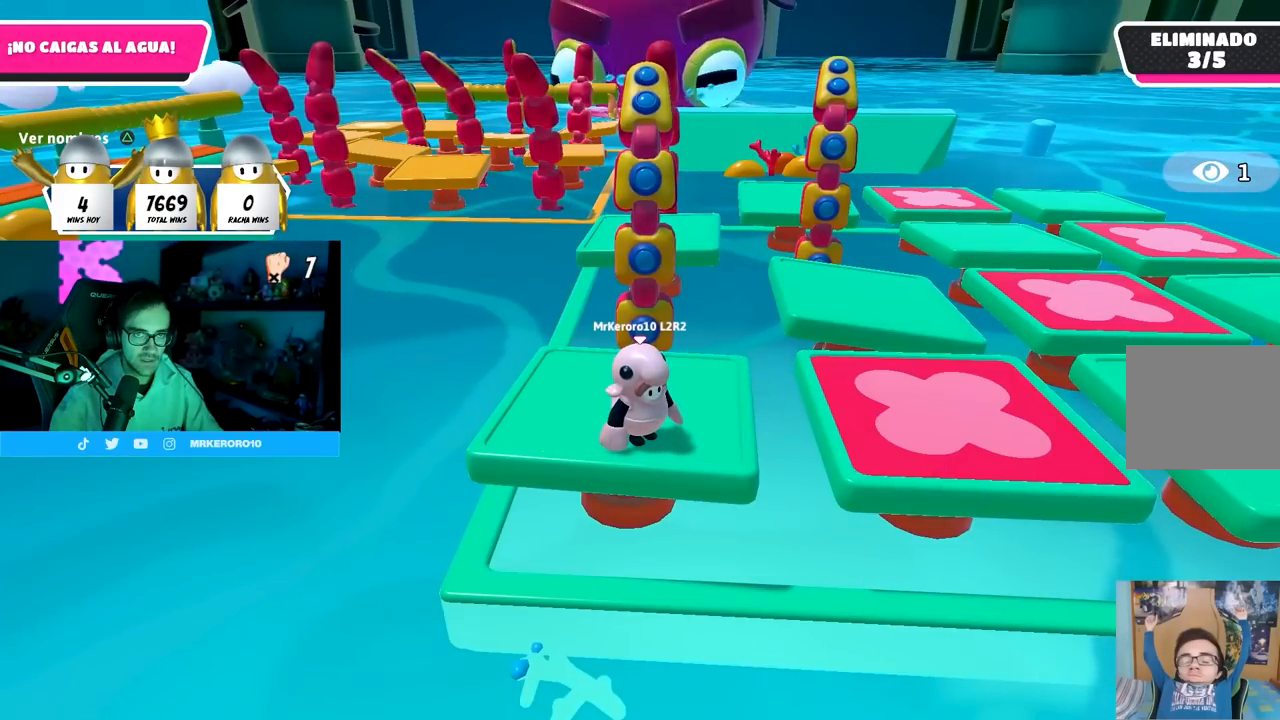
{"buttons": [], "left_stick": "center", "right_stick": "center", "events": [[117, "right_stick", "down-right"], [200, "right_stick", "center"], [350, "TRIANGLE", "down"], [450, "TRIANGLE", "up"]]}
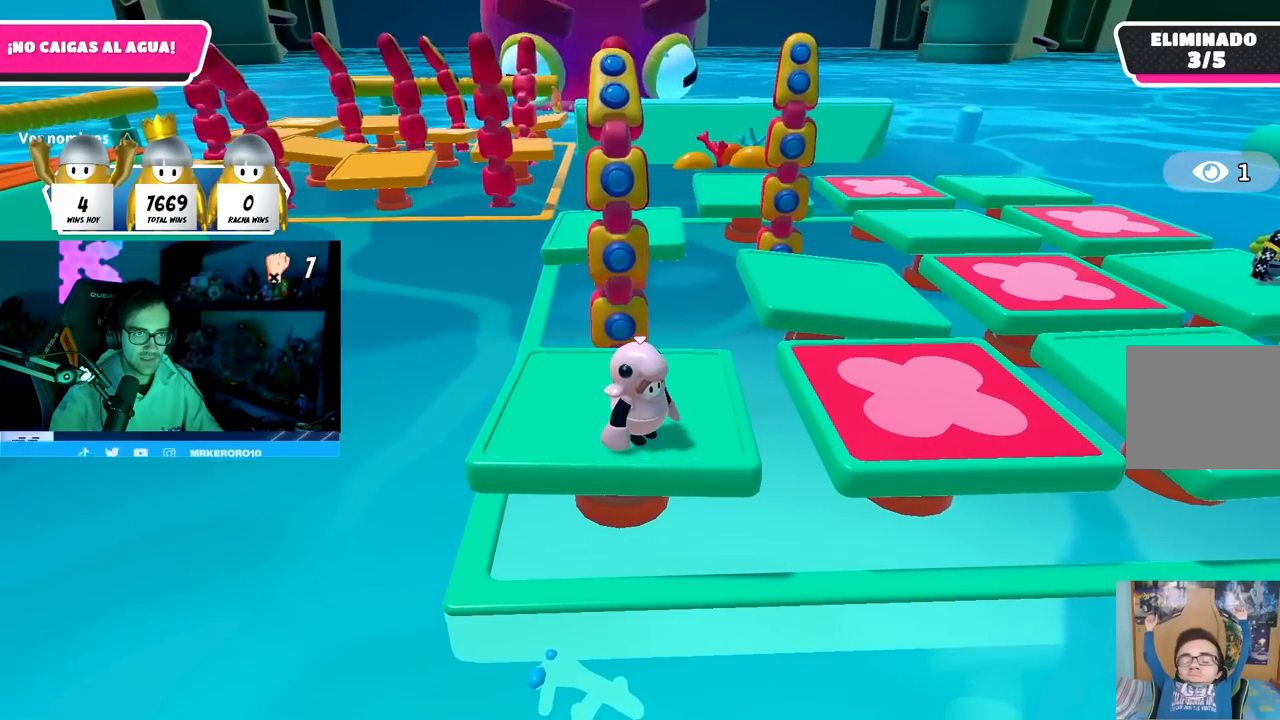
{"buttons": [], "left_stick": "center", "right_stick": "center", "events": [[183, "TRIANGLE", "down"], [317, "TRIANGLE", "up"]]}
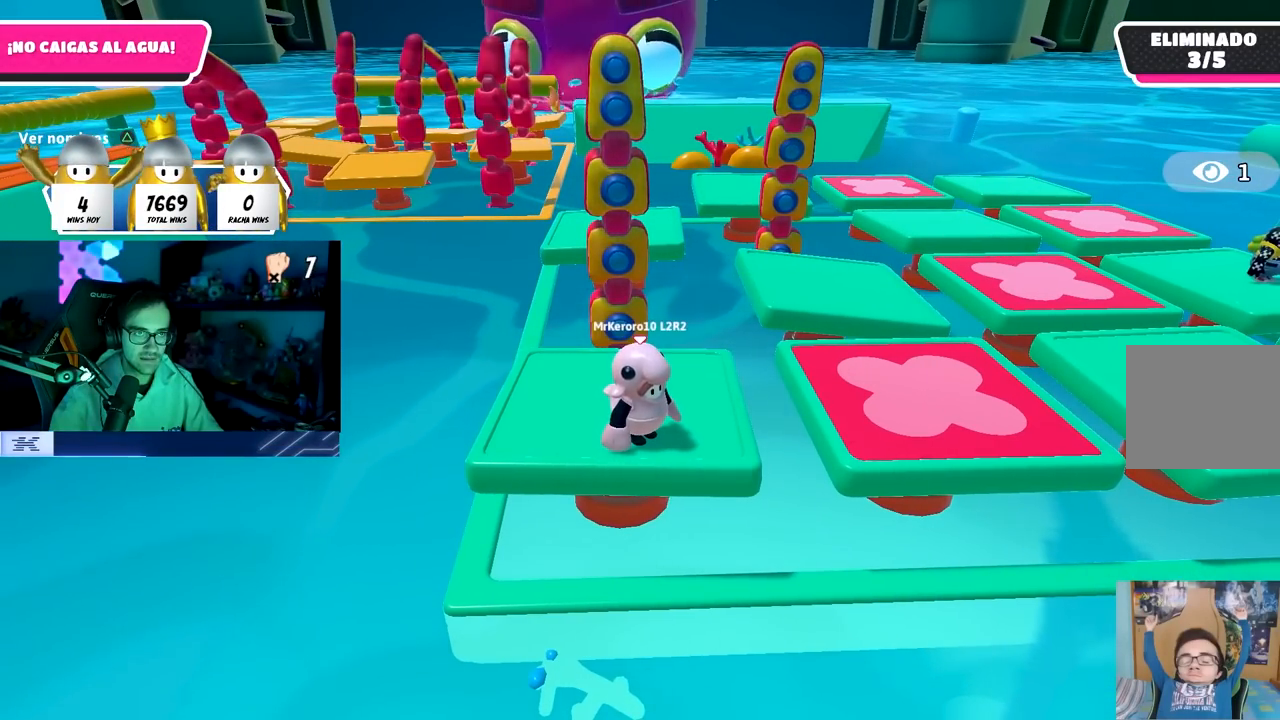
{"buttons": [], "left_stick": "center", "right_stick": "center", "events": [[17, "TRIANGLE", "down"], [117, "TRIANGLE", "up"], [367, "right_stick", "down"], [500, "right_stick", "center"]]}
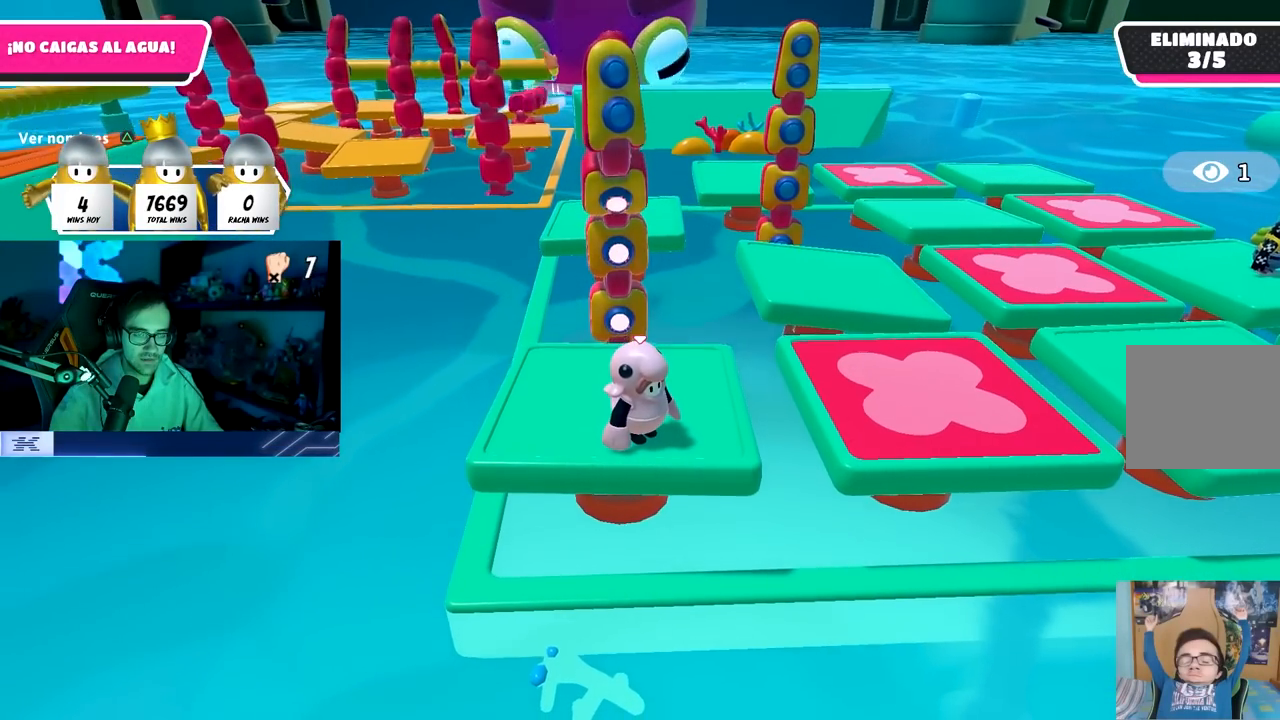
{"buttons": [], "left_stick": "left", "right_stick": "center", "events": [[433, "left_stick", "left"]]}
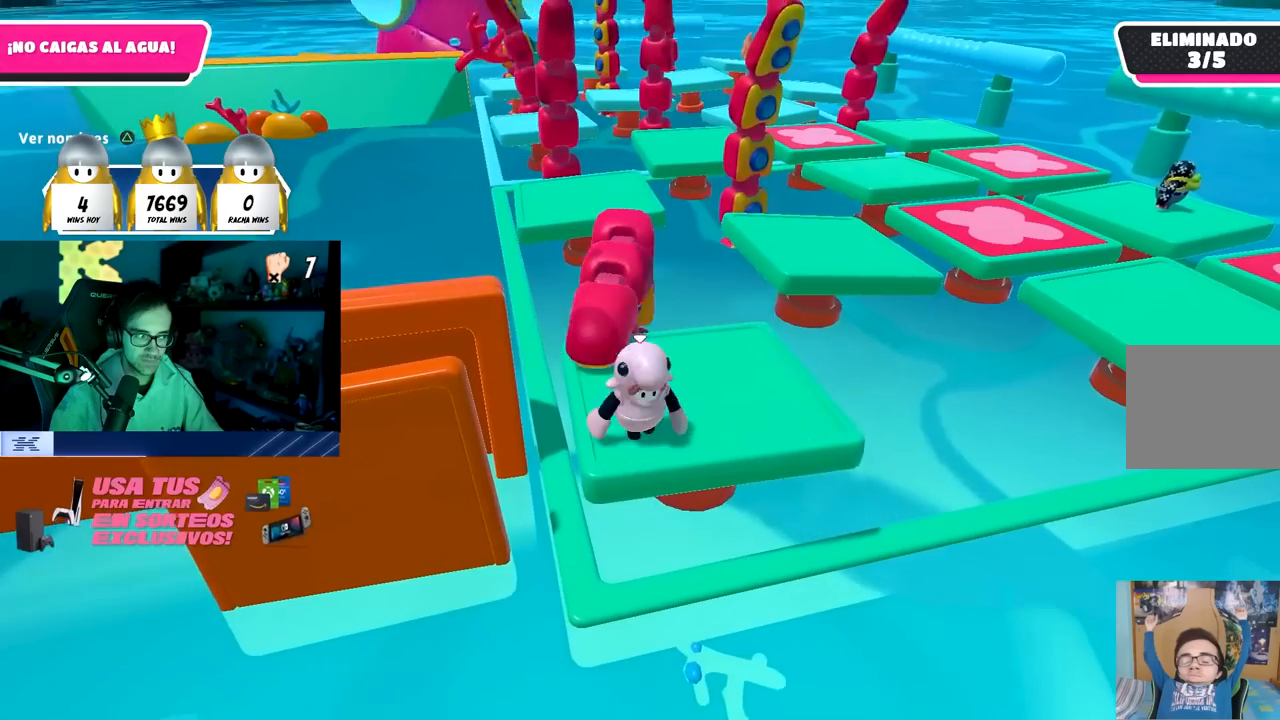
{"buttons": [], "left_stick": "right", "right_stick": "center", "events": [[50, "left_stick", "center"], [100, "left_stick", "right"], [200, "left_stick", "center"], [267, "left_stick", "left"], [350, "left_stick", "center"], [400, "left_stick", "right"]]}
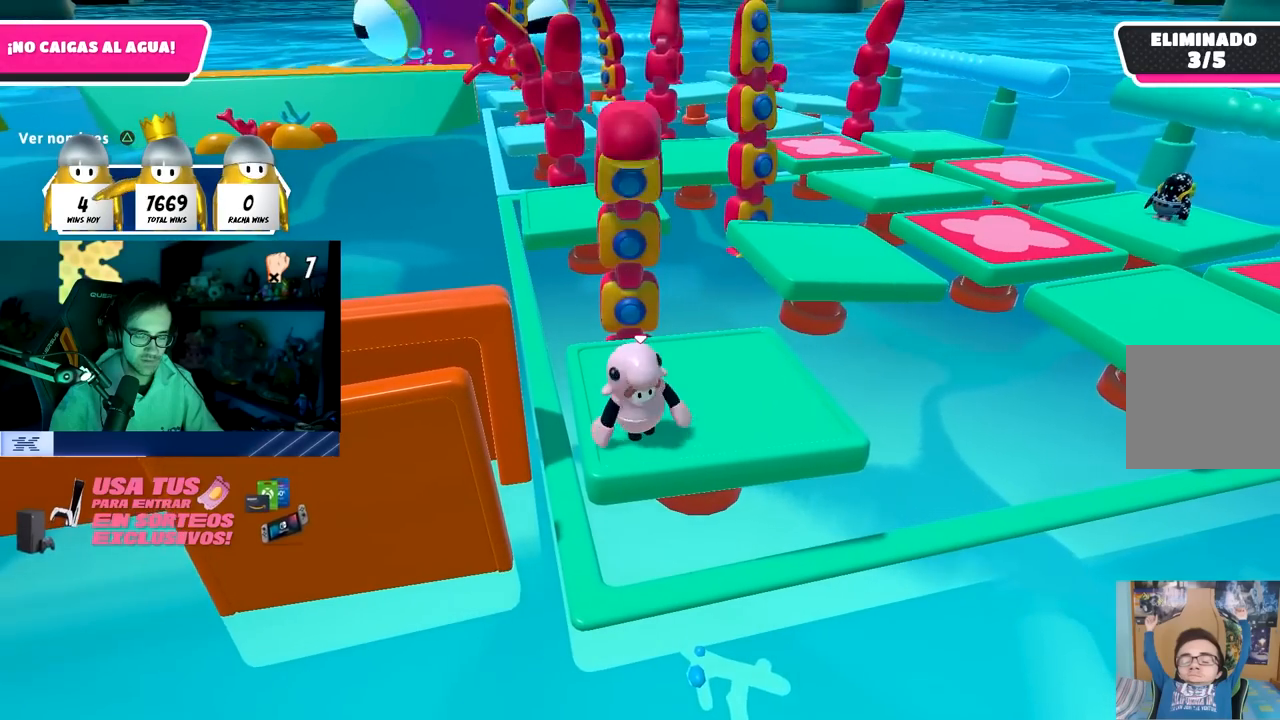
{"buttons": [], "left_stick": "right", "right_stick": "center", "events": [[33, "left_stick", "center"], [100, "left_stick", "left"], [183, "left_stick", "right"], [350, "left_stick", "left"], [450, "left_stick", "center"], [500, "left_stick", "right"]]}
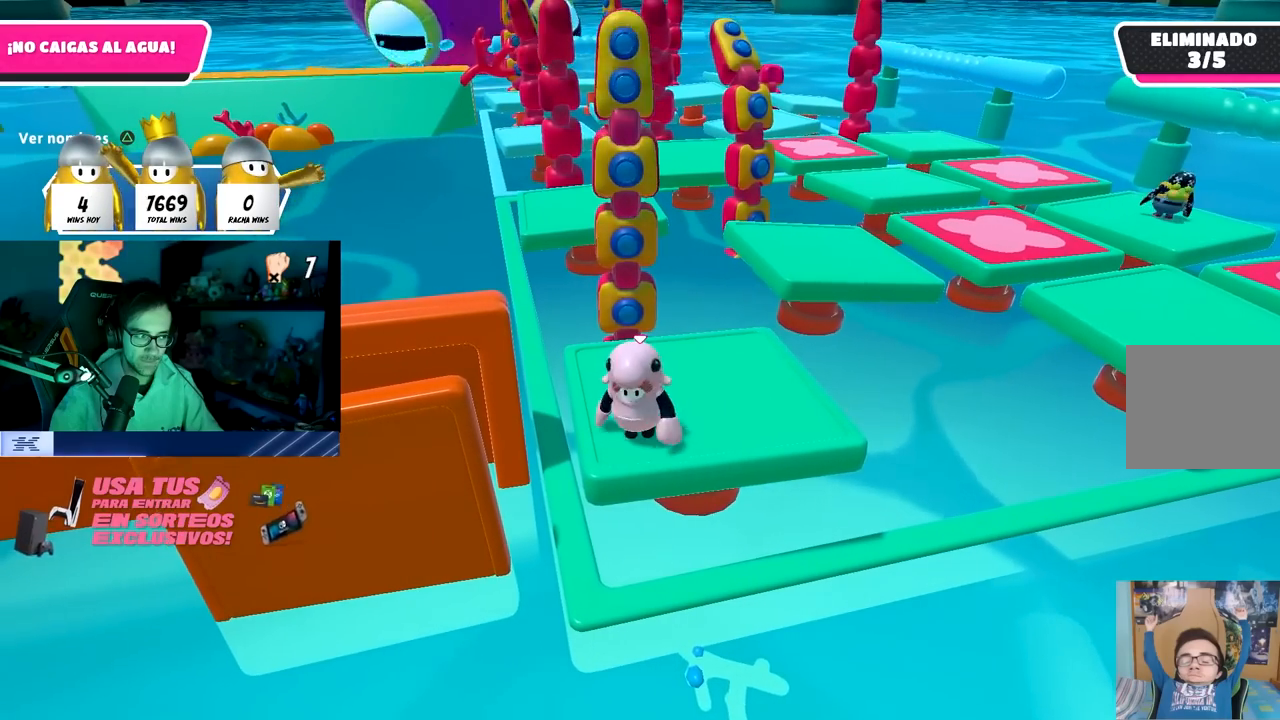
{"buttons": [], "left_stick": "left", "right_stick": "center", "events": [[117, "left_stick", "center"], [183, "left_stick", "left"], [233, "left_stick", "center"], [300, "left_stick", "right"], [400, "left_stick", "center"], [467, "left_stick", "left"]]}
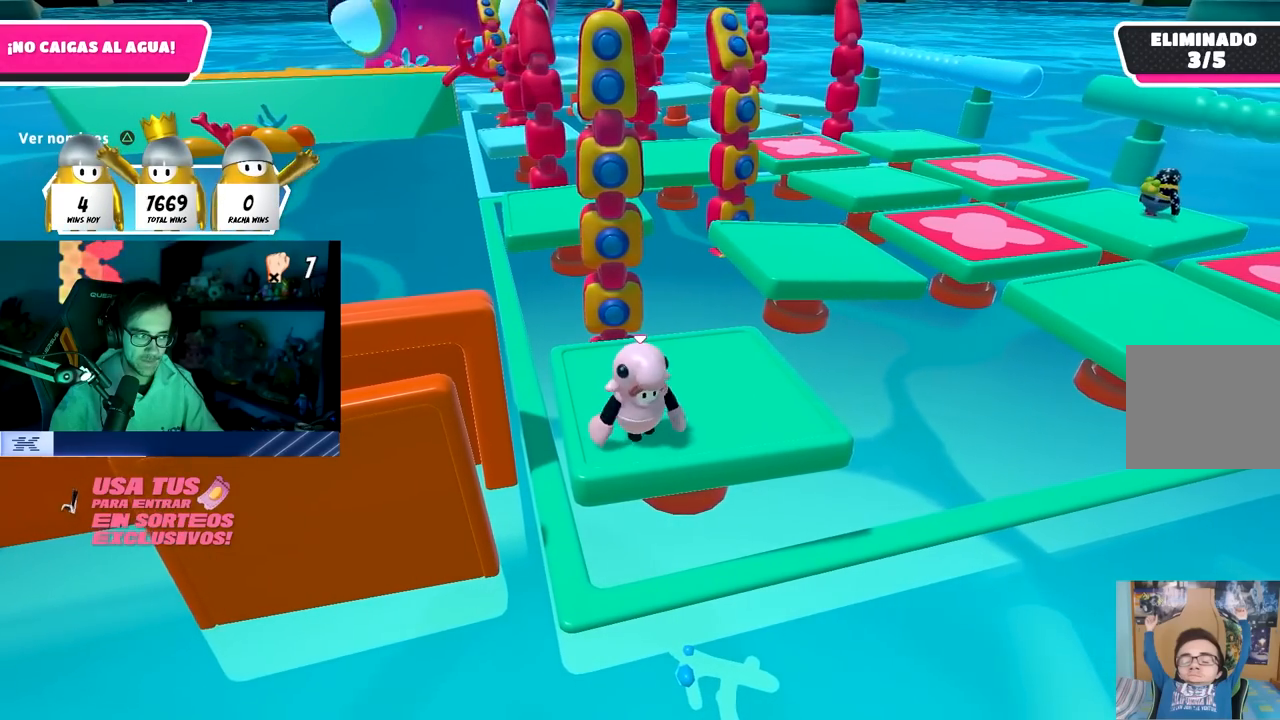
{"buttons": [], "left_stick": "center", "right_stick": "center", "events": [[33, "left_stick", "center"], [100, "left_stick", "right"], [233, "left_stick", "center"]]}
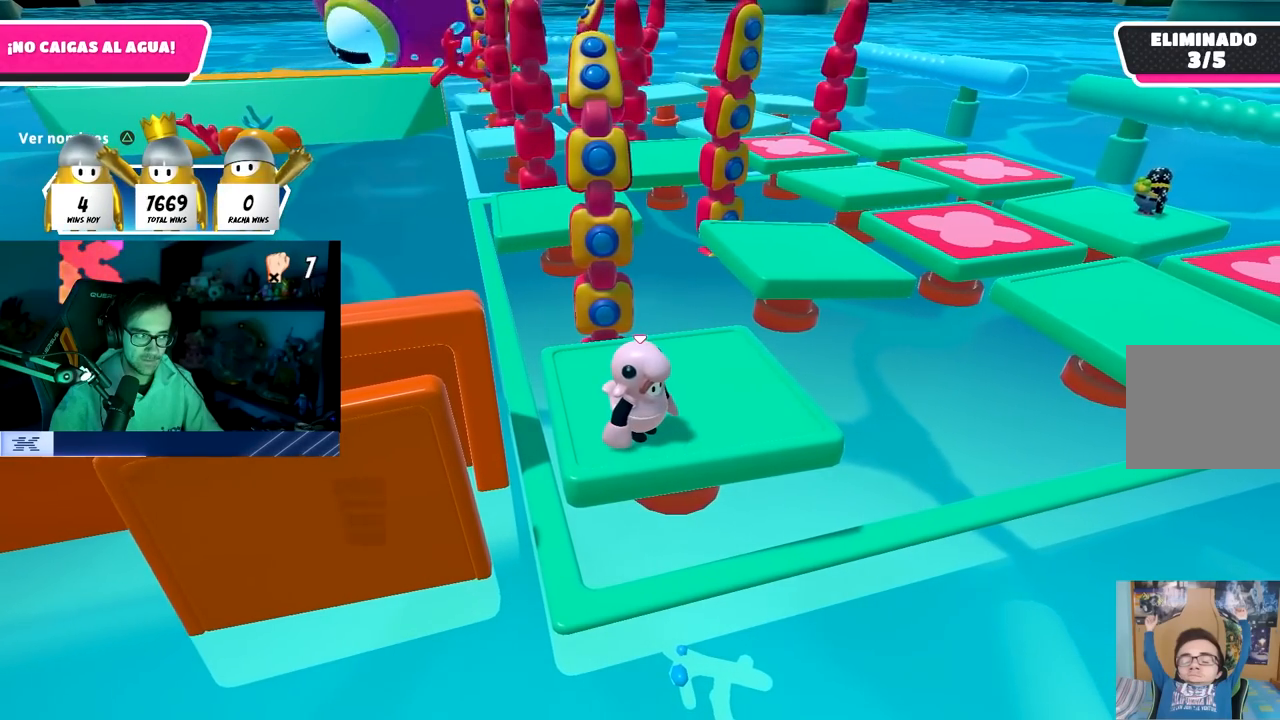
{"buttons": [], "left_stick": "center", "right_stick": "center", "events": []}
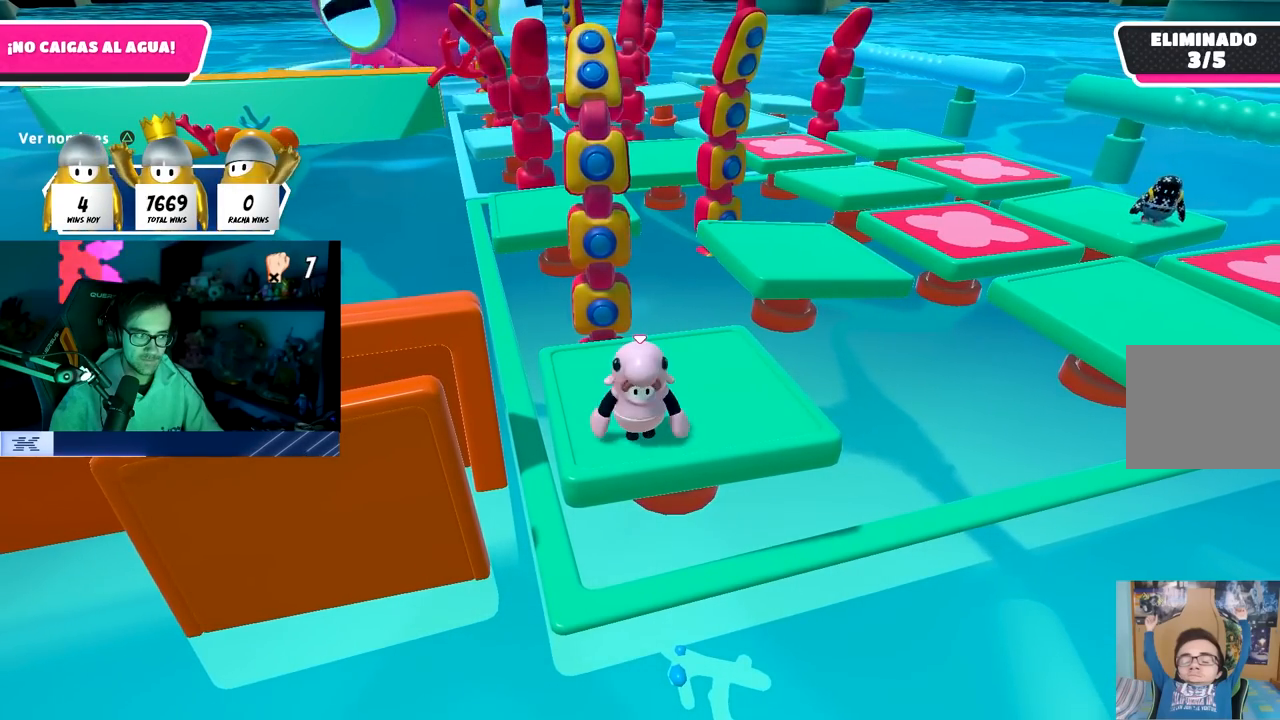
{"buttons": [], "left_stick": "center", "right_stick": "center", "events": [[167, "left_stick", "left"], [267, "left_stick", "center"]]}
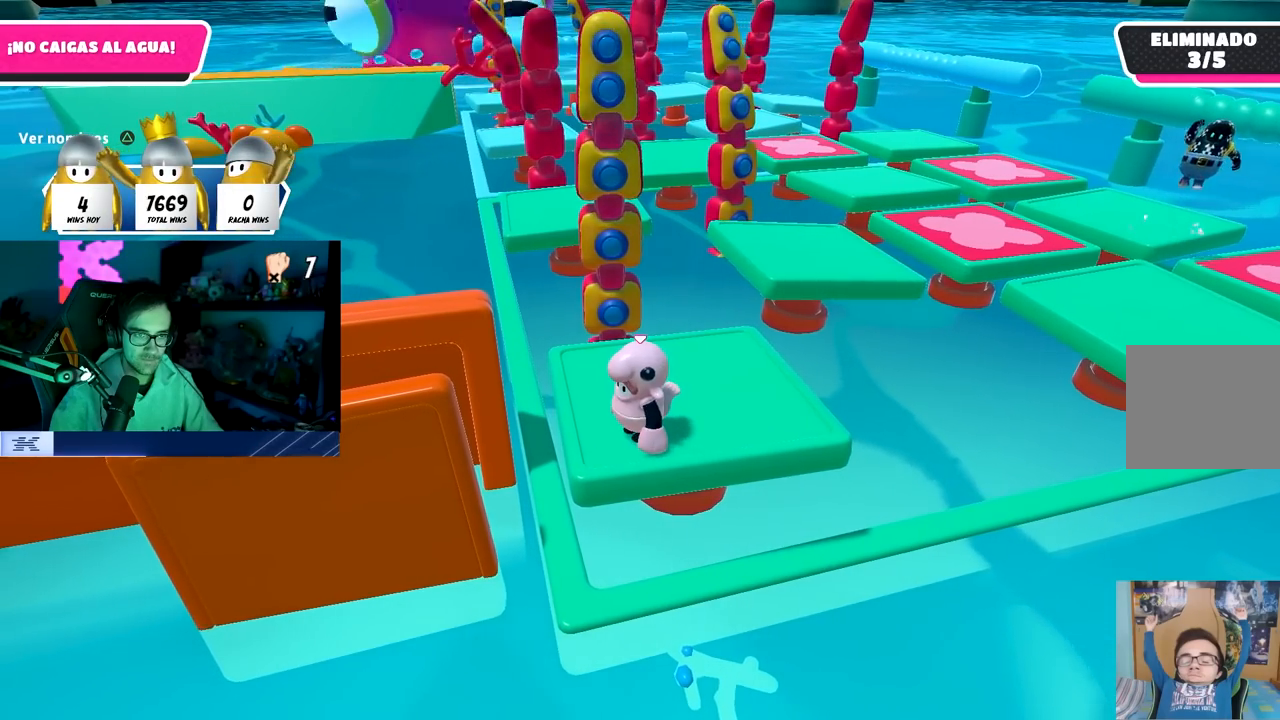
{"buttons": [], "left_stick": "center", "right_stick": "center", "events": []}
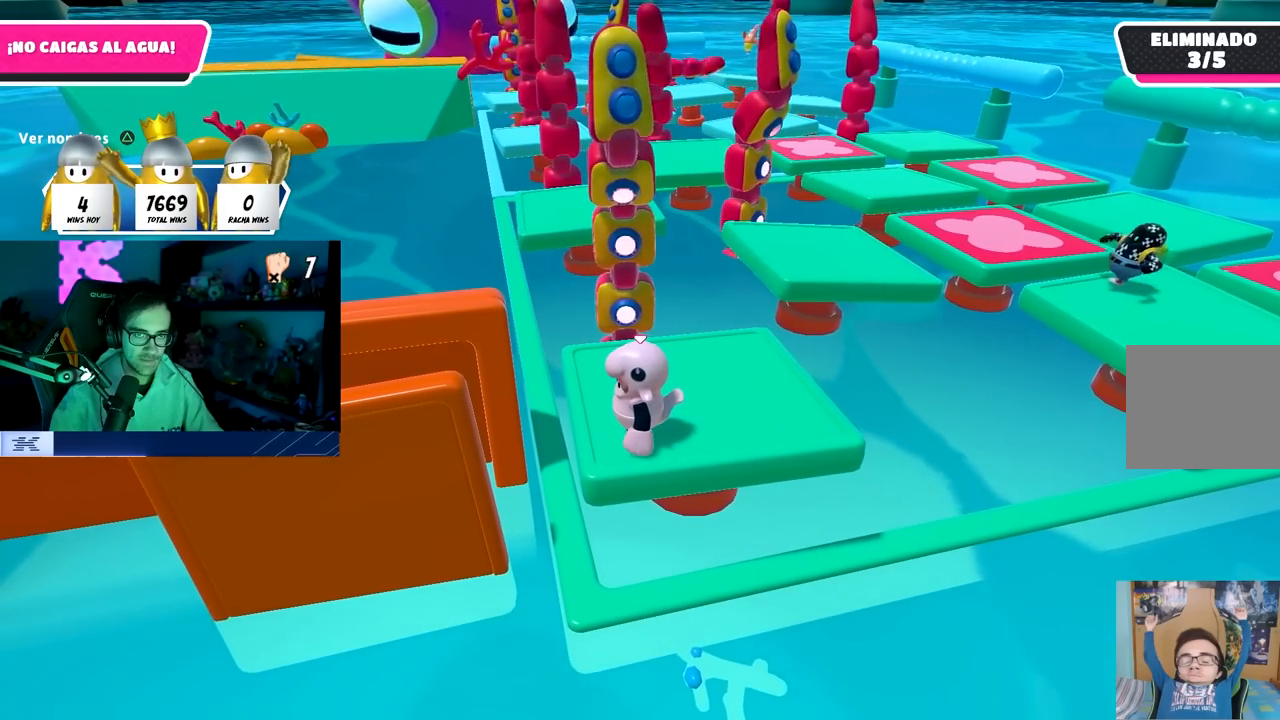
{"buttons": [], "left_stick": "center", "right_stick": "center", "events": []}
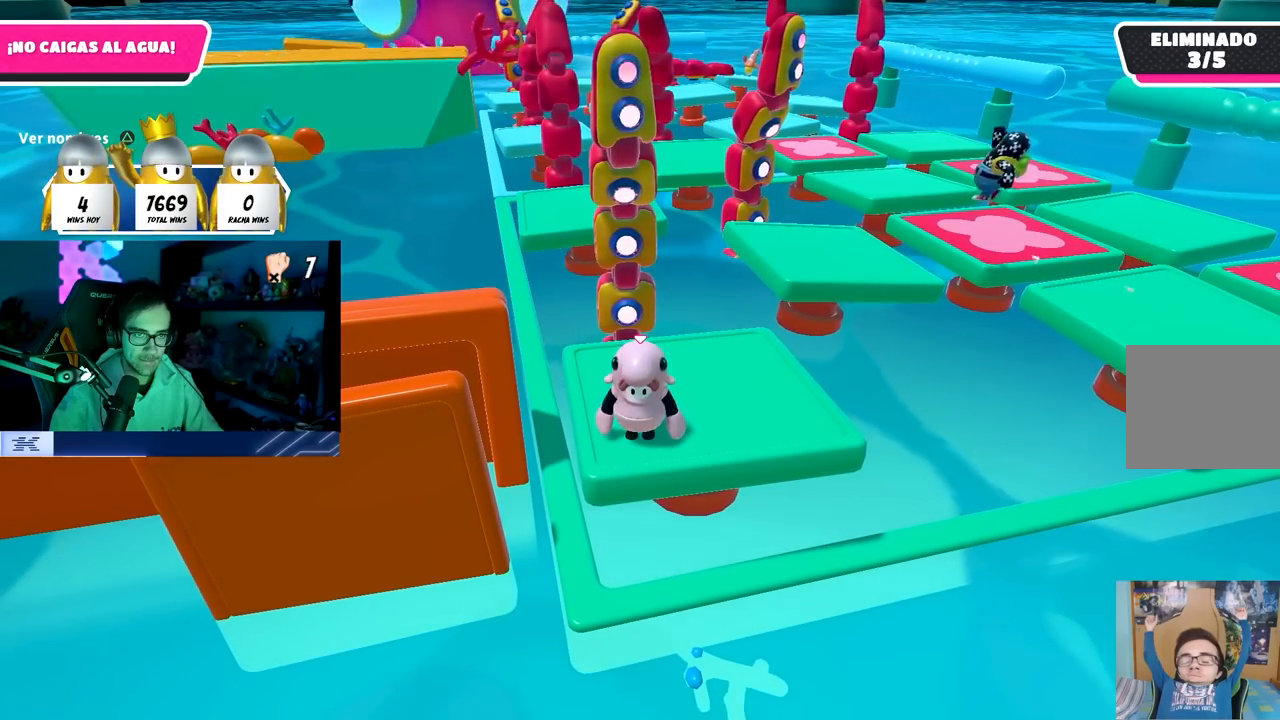
{"buttons": [], "left_stick": "center", "right_stick": "center", "events": []}
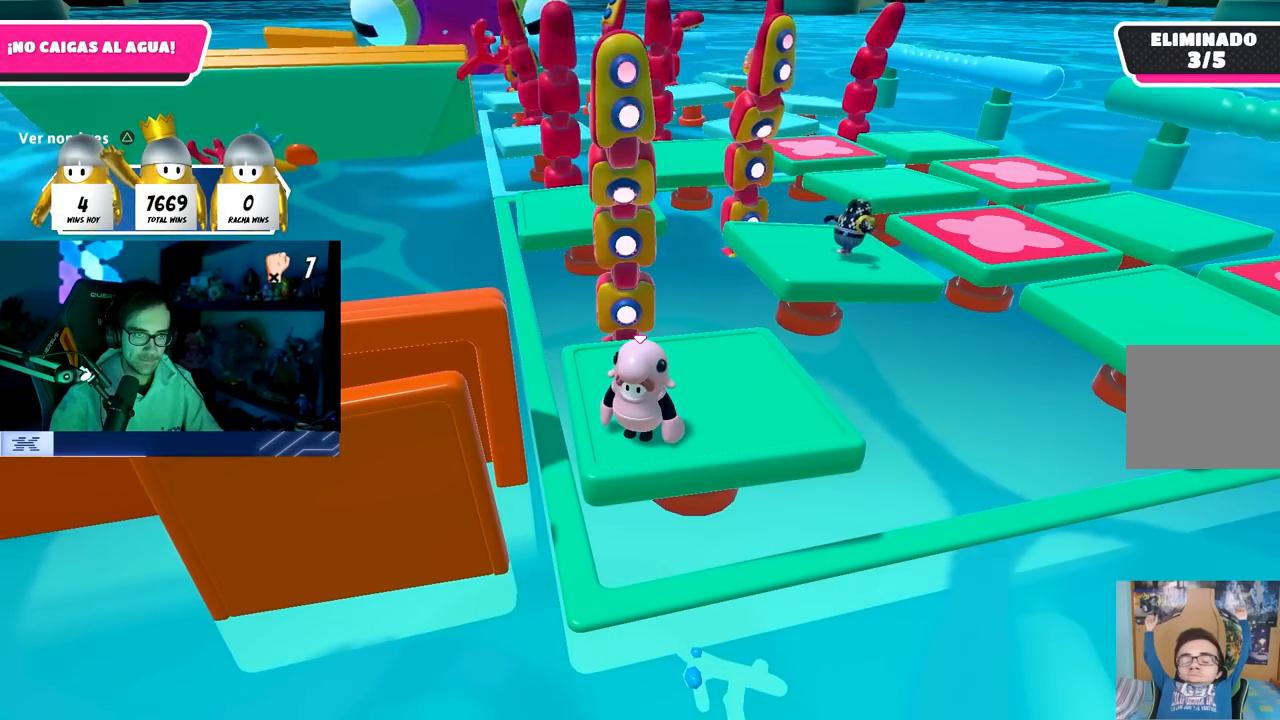
{"buttons": [], "left_stick": "center", "right_stick": "center", "events": []}
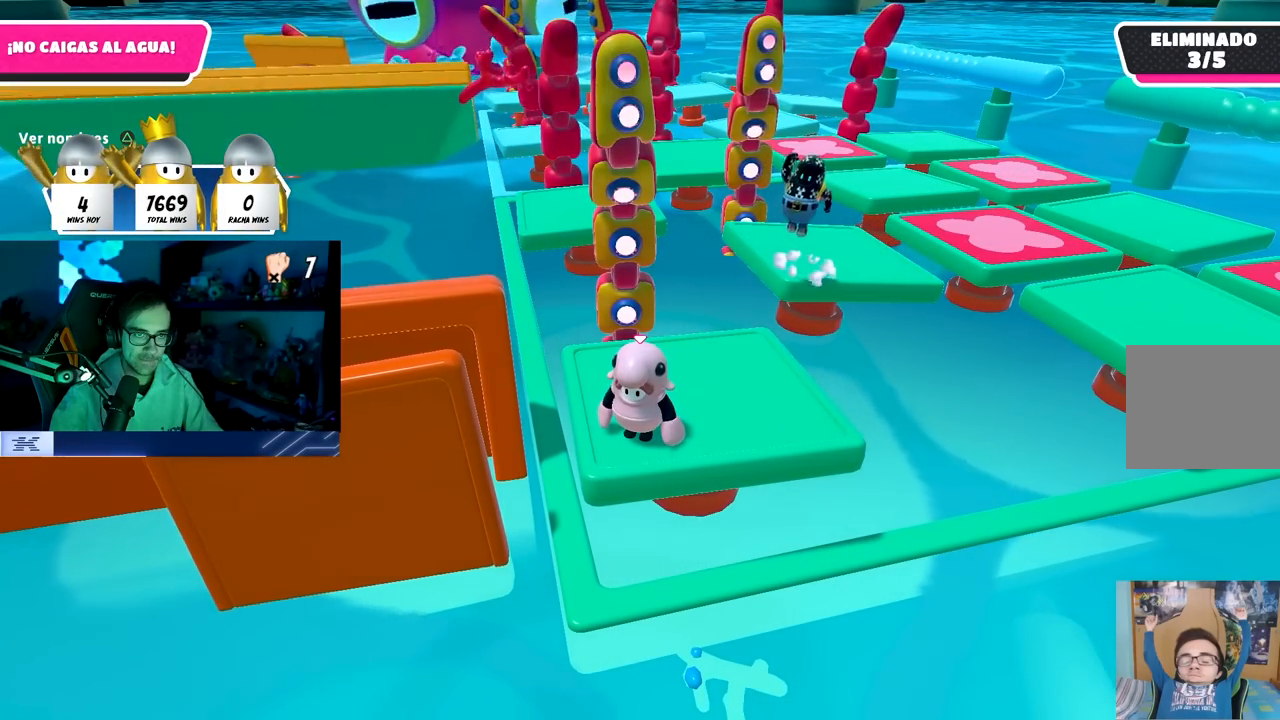
{"buttons": ["CROSS"], "left_stick": "center", "right_stick": "center", "events": [[350, "CROSS", "down"]]}